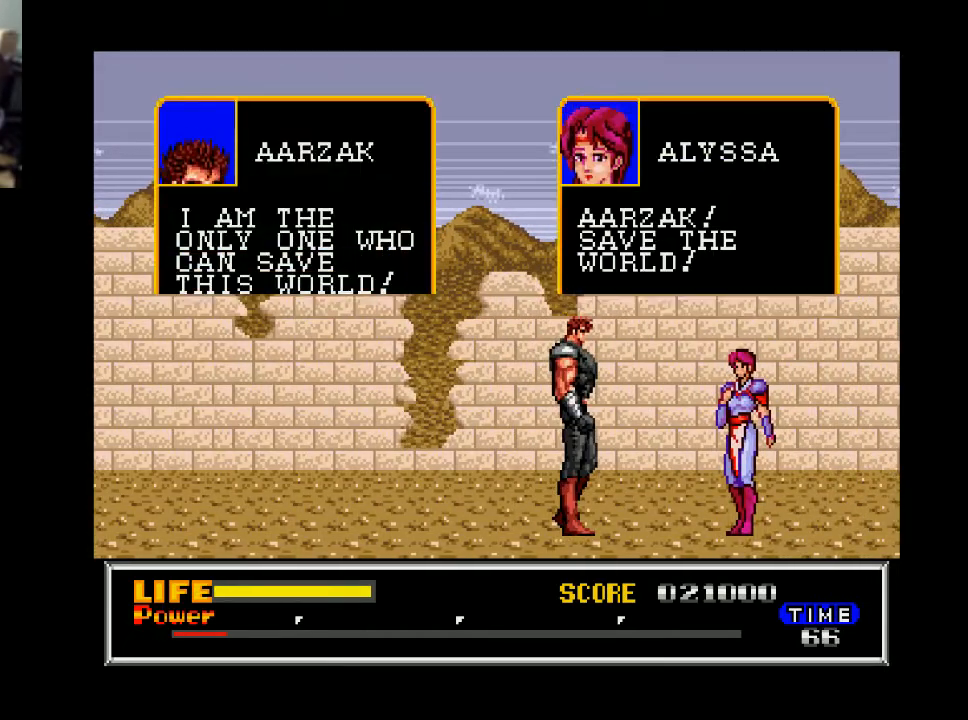
Gameplay with a controller (Xbox layout); each line is a JSON object with the inputs held at the frame after it. "events" lists button and stick changes between this image and that frame as [ms after this image, input, new state], when the widget could be followed in between. Not read: left_stick.
{"buttons": [], "right_stick": "center", "events": [[167, "B", "up"]]}
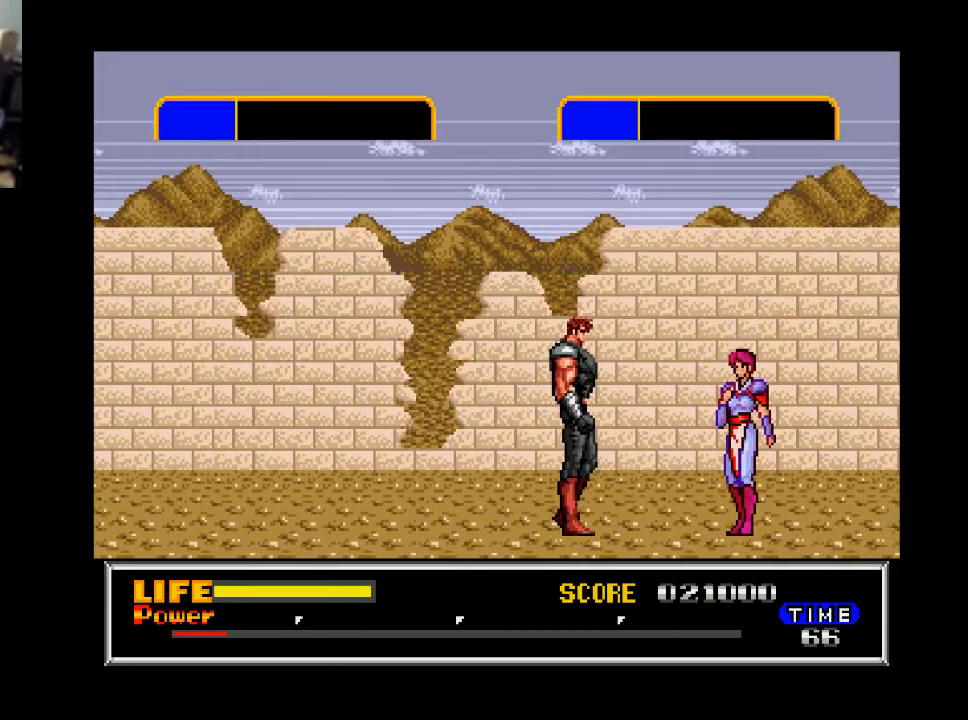
{"buttons": [], "right_stick": "center", "events": []}
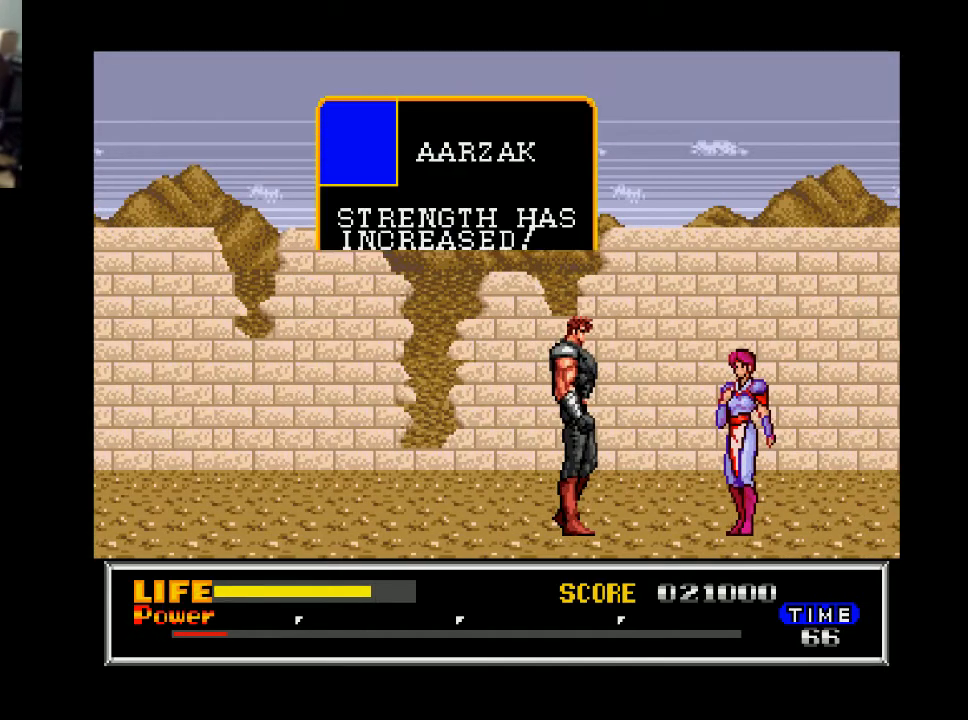
{"buttons": [], "right_stick": "center", "events": []}
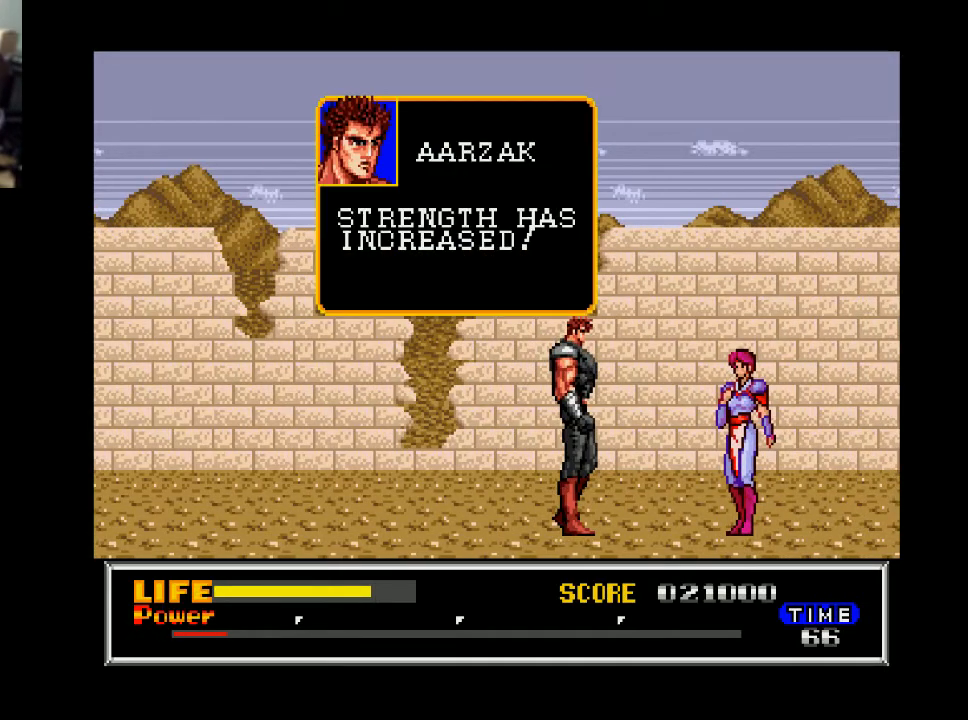
{"buttons": [], "right_stick": "center", "events": [[133, "B", "down"], [267, "B", "up"]]}
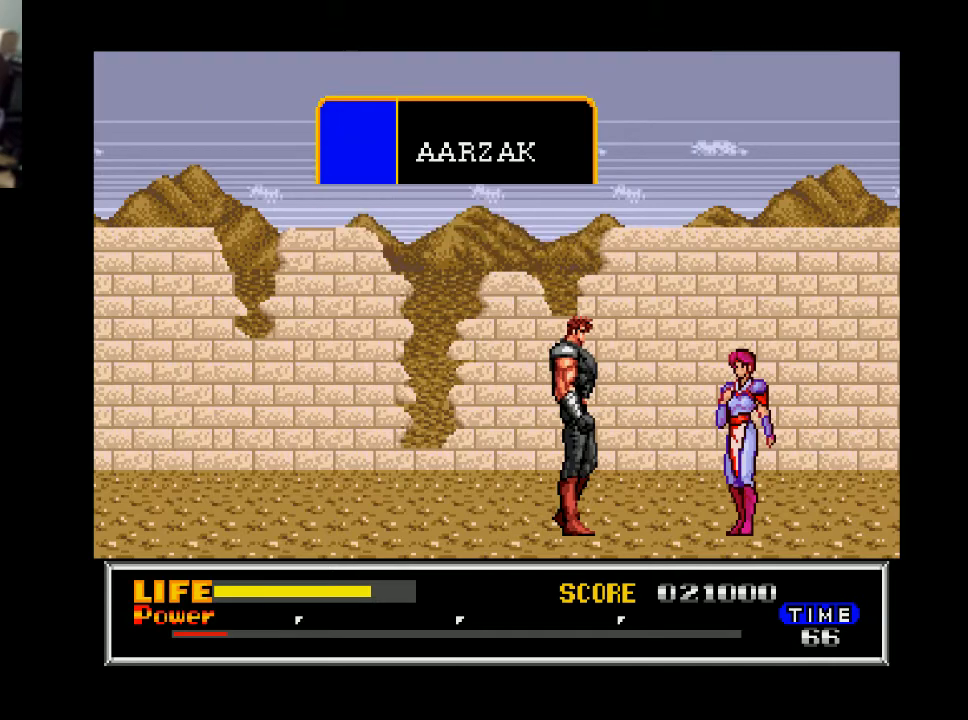
{"buttons": [], "right_stick": "center", "events": []}
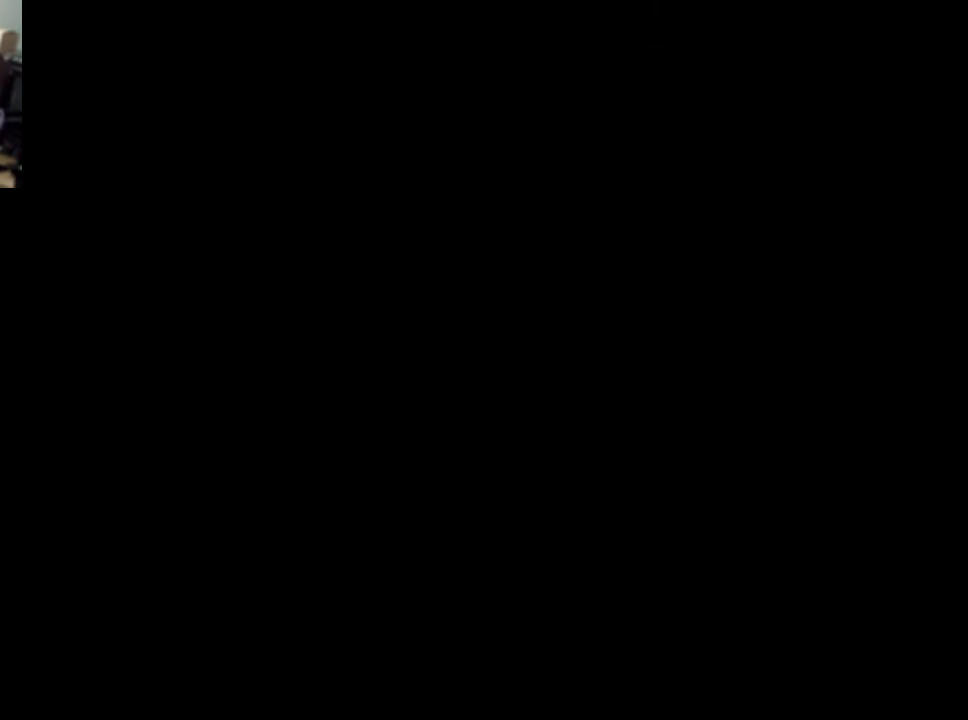
{"buttons": [], "right_stick": "center", "events": [[400, "DPAD_RIGHT", "down"], [500, "DPAD_RIGHT", "up"]]}
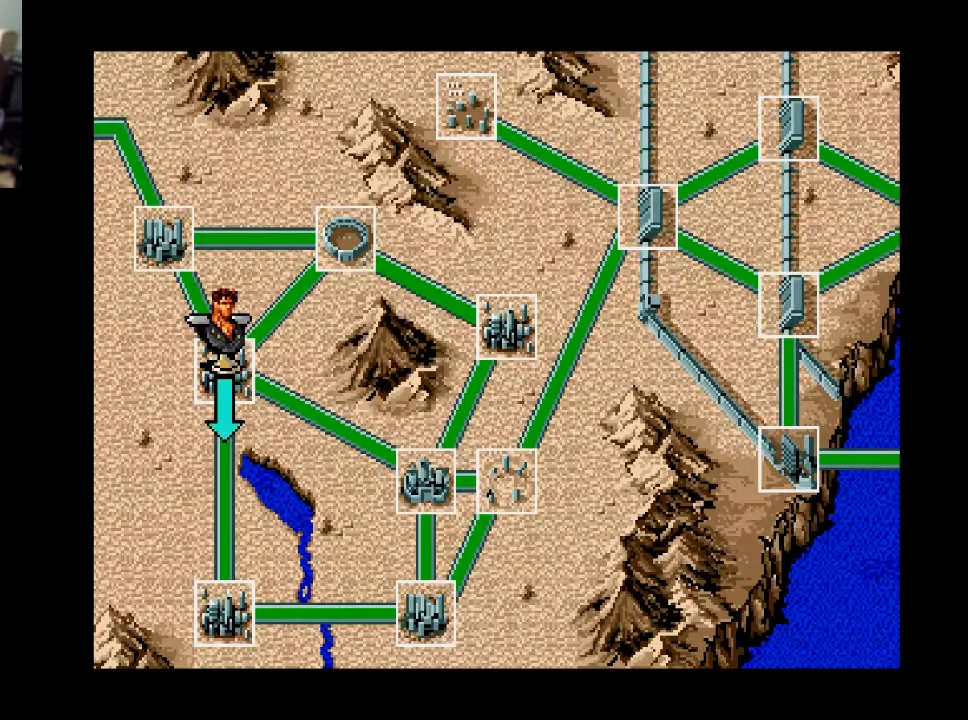
{"buttons": ["DPAD_UP"], "right_stick": "center", "events": [[500, "DPAD_UP", "down"]]}
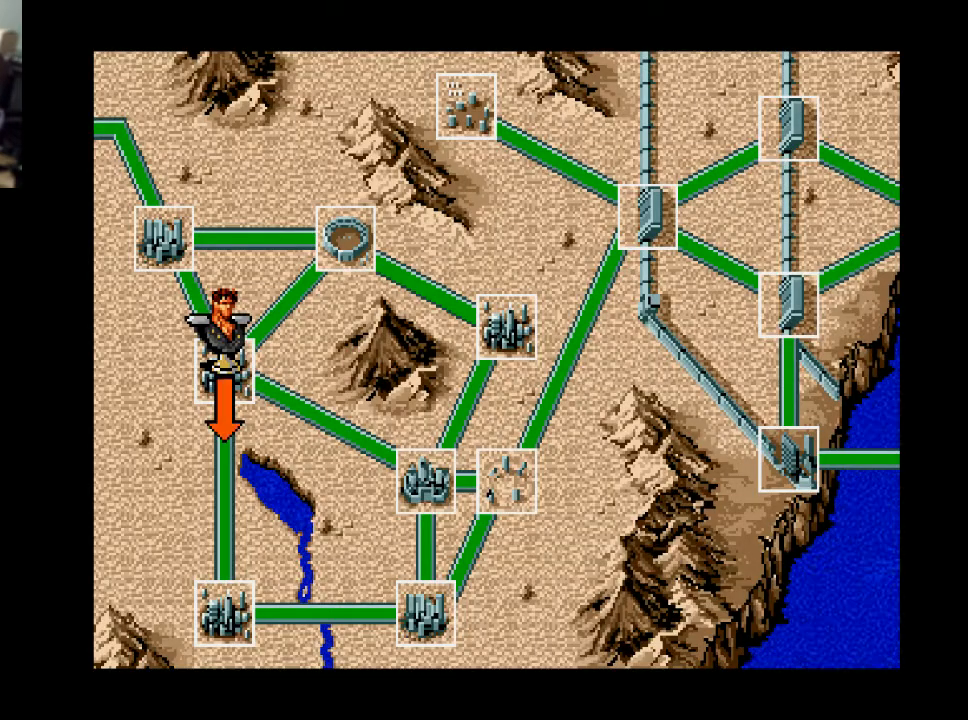
{"buttons": ["DPAD_LEFT"], "right_stick": "center", "events": [[167, "DPAD_UP", "up"], [200, "DPAD_UP", "down"], [333, "DPAD_UP", "up"], [467, "DPAD_LEFT", "down"]]}
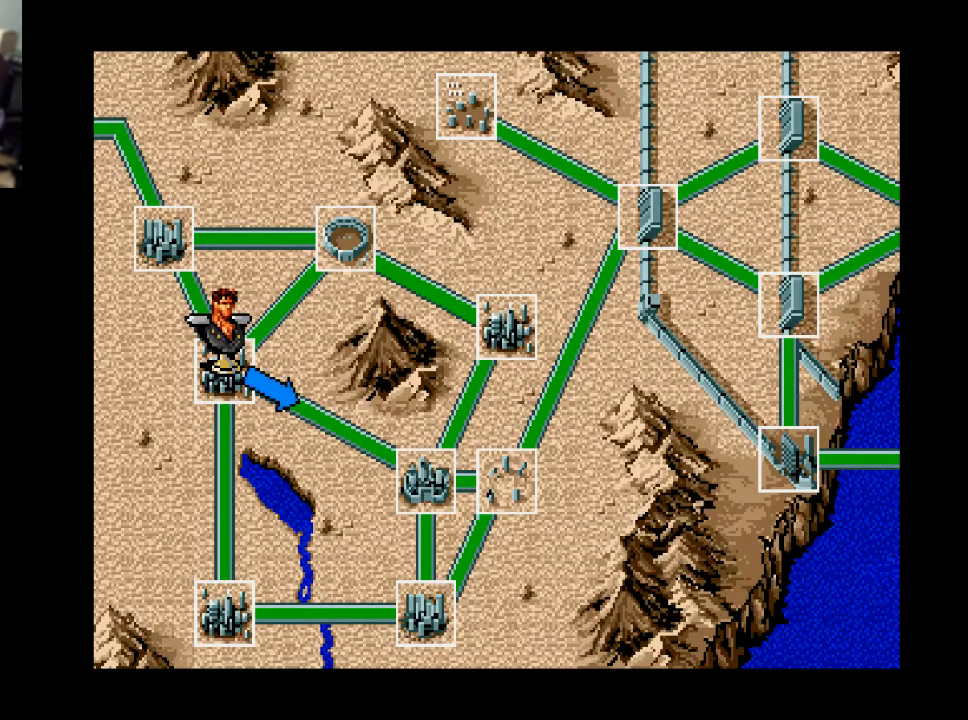
{"buttons": [], "right_stick": "center", "events": [[100, "DPAD_LEFT", "up"], [200, "DPAD_LEFT", "down"], [333, "DPAD_LEFT", "up"]]}
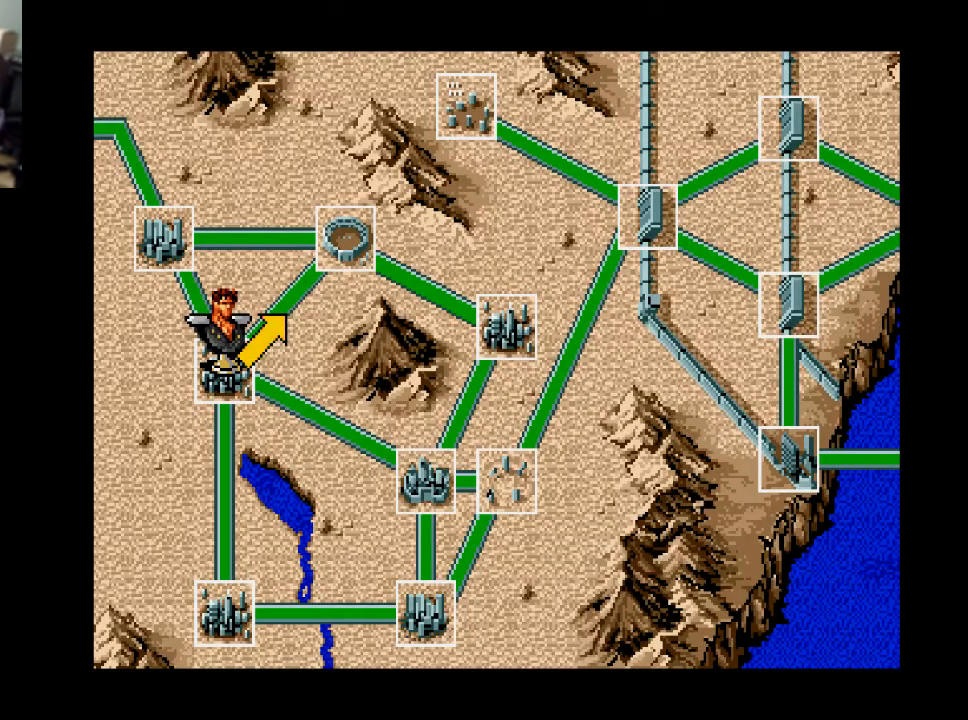
{"buttons": [], "right_stick": "center", "events": [[67, "B", "down"], [233, "B", "up"]]}
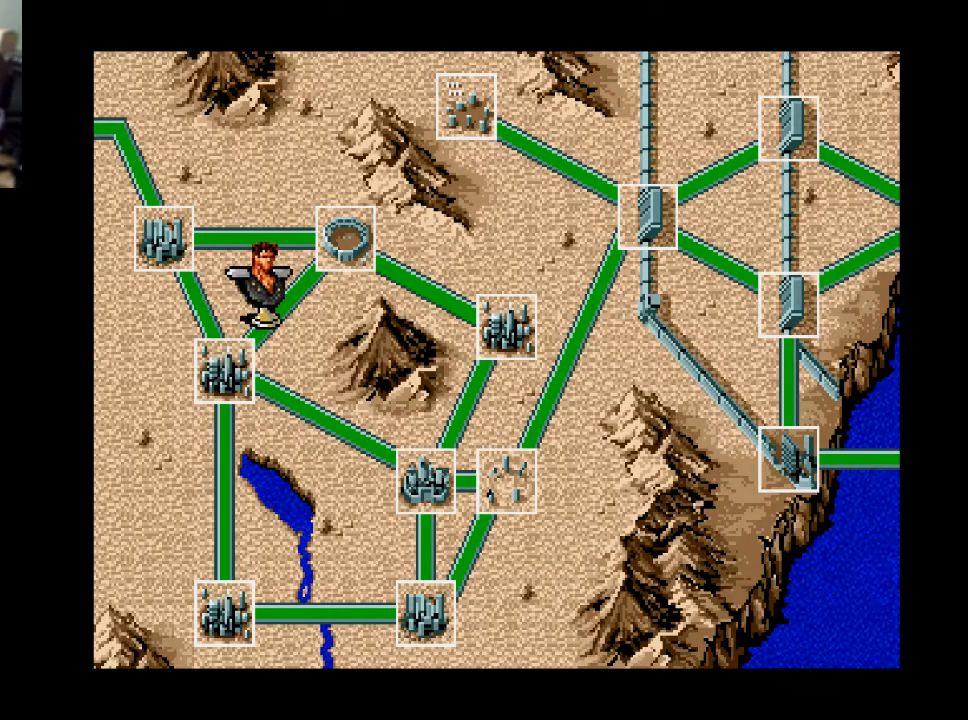
{"buttons": [], "right_stick": "center", "events": []}
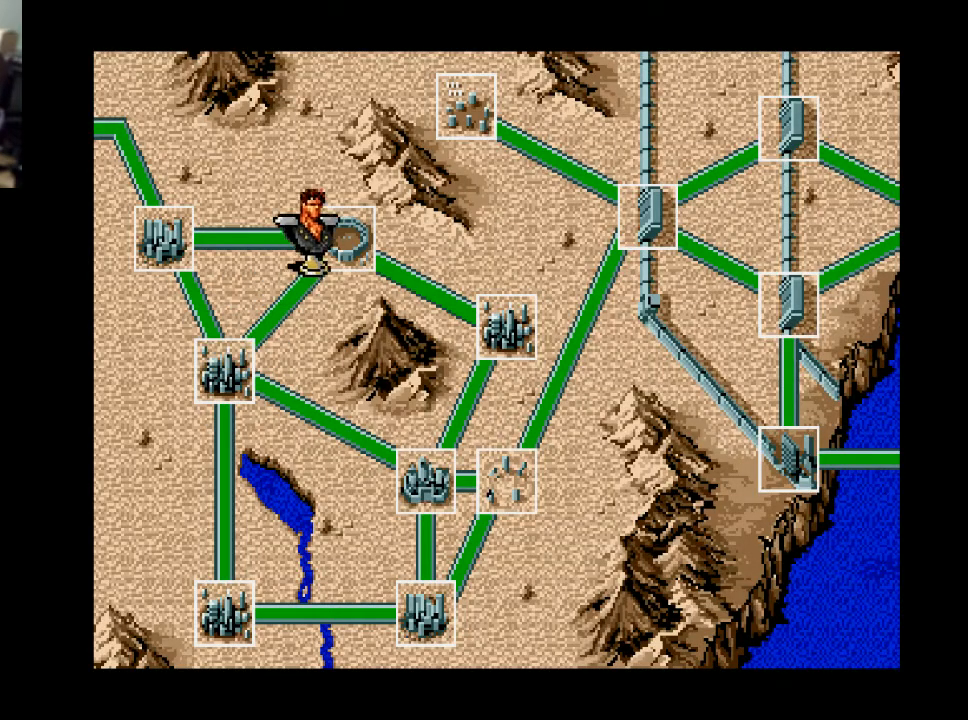
{"buttons": [], "right_stick": "center", "events": []}
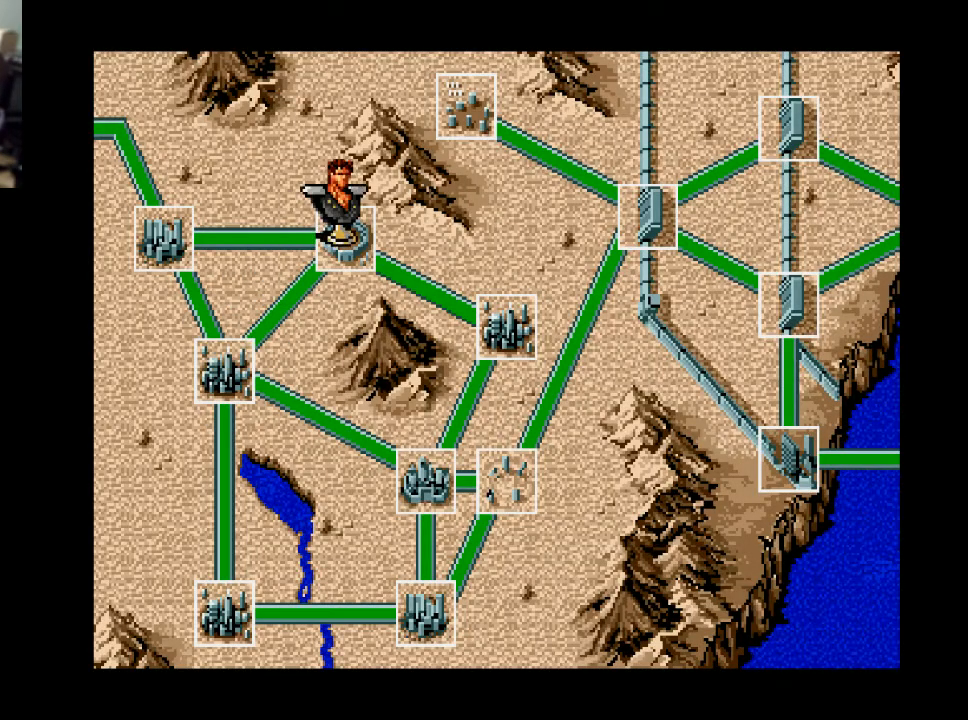
{"buttons": [], "right_stick": "center", "events": []}
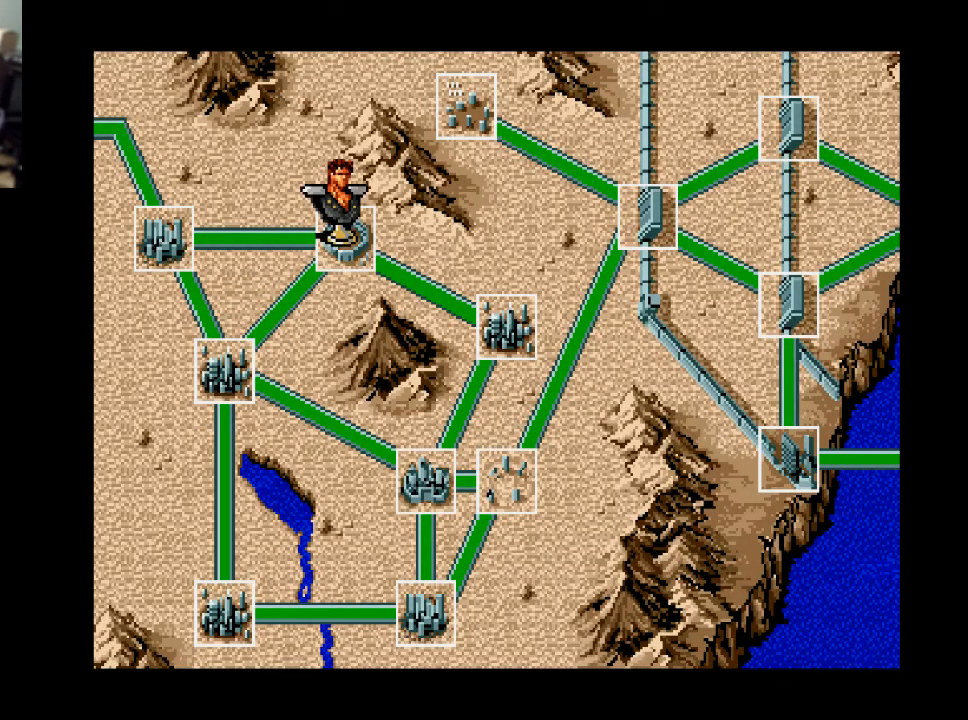
{"buttons": [], "right_stick": "center", "events": []}
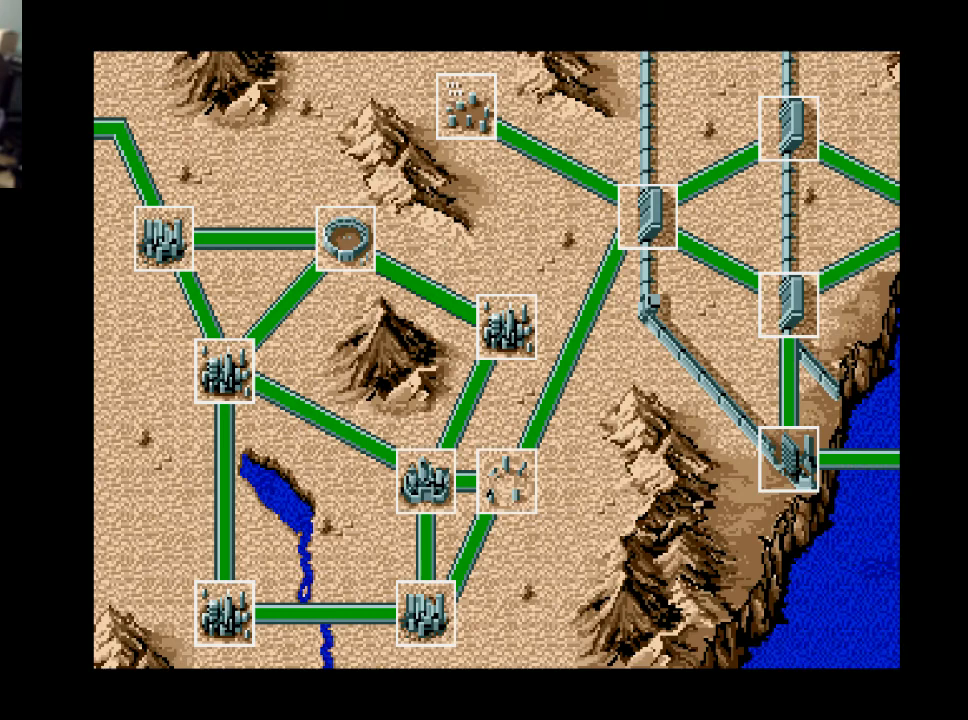
{"buttons": [], "right_stick": "center", "events": []}
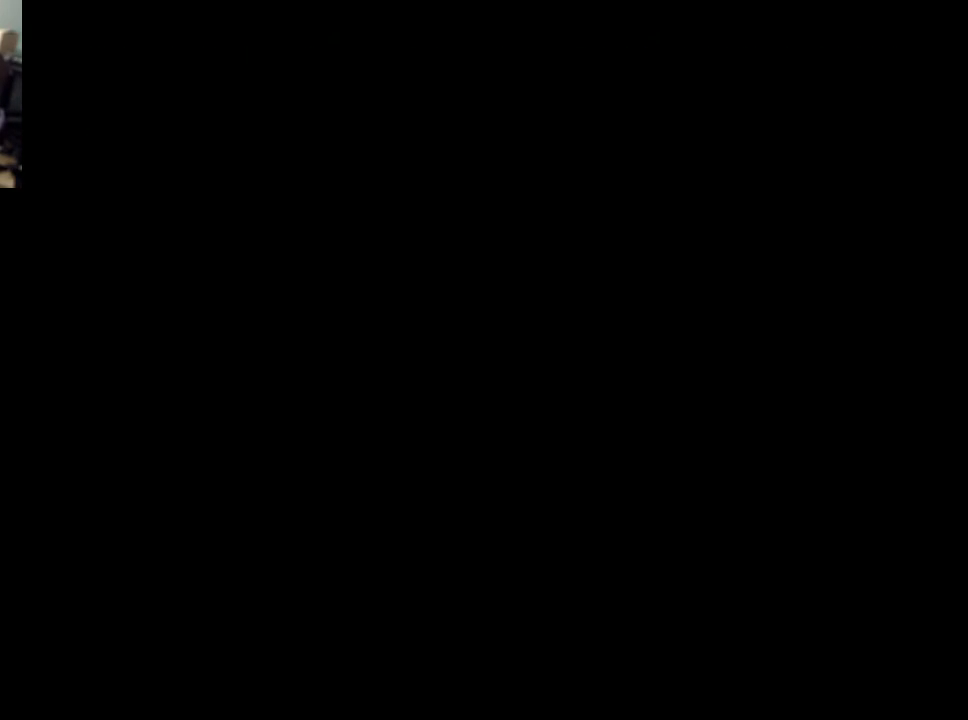
{"buttons": [], "right_stick": "center", "events": []}
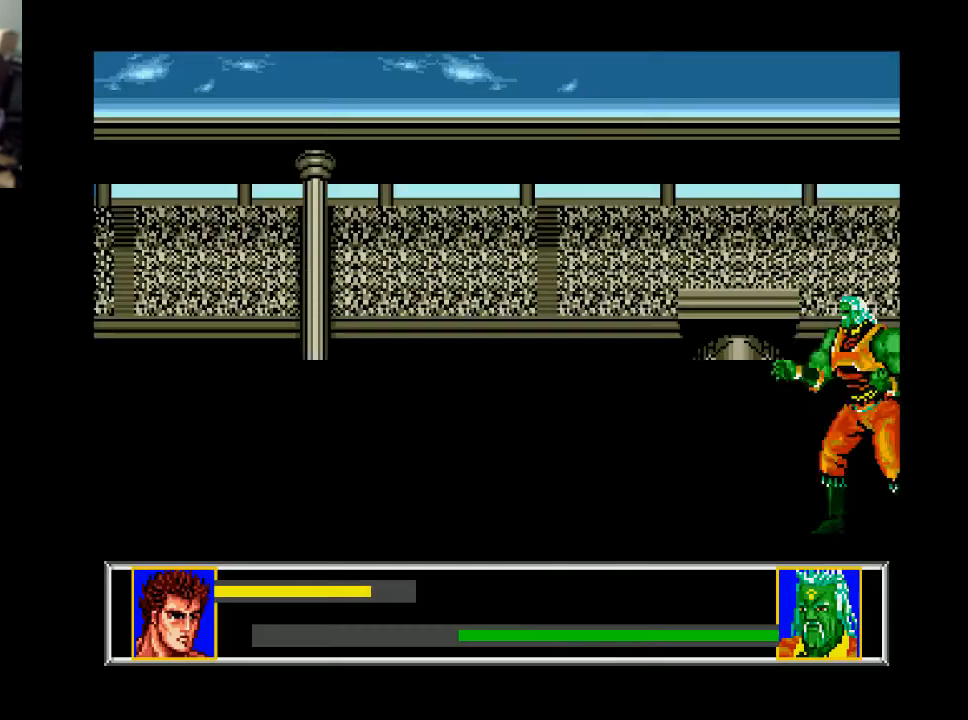
{"buttons": ["DPAD_RIGHT"], "right_stick": "center", "events": [[133, "DPAD_RIGHT", "down"]]}
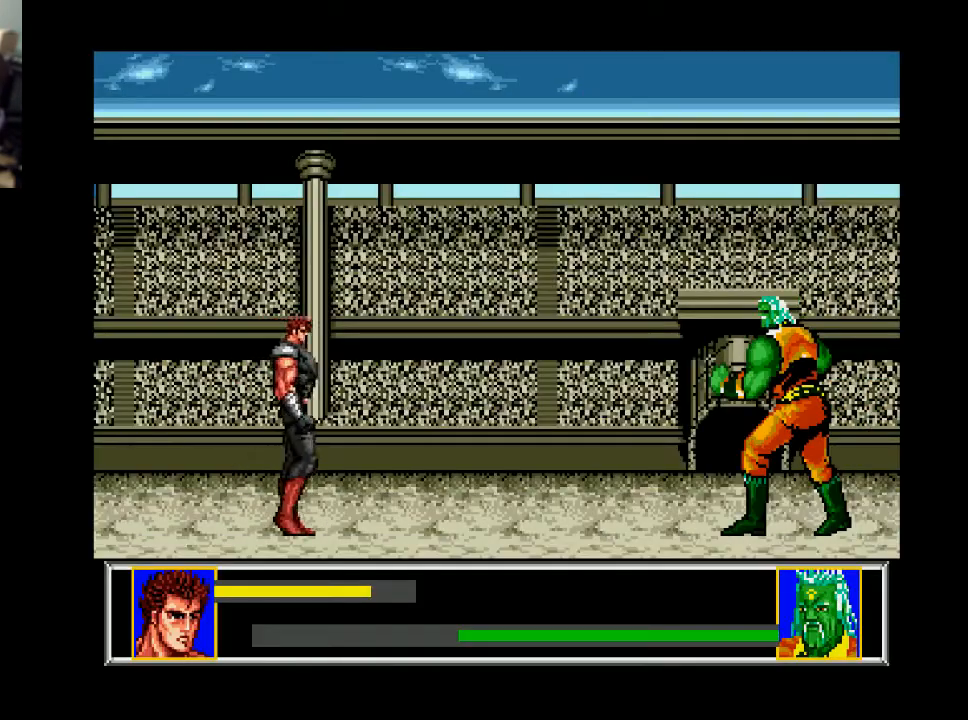
{"buttons": ["DPAD_RIGHT"], "right_stick": "center", "events": []}
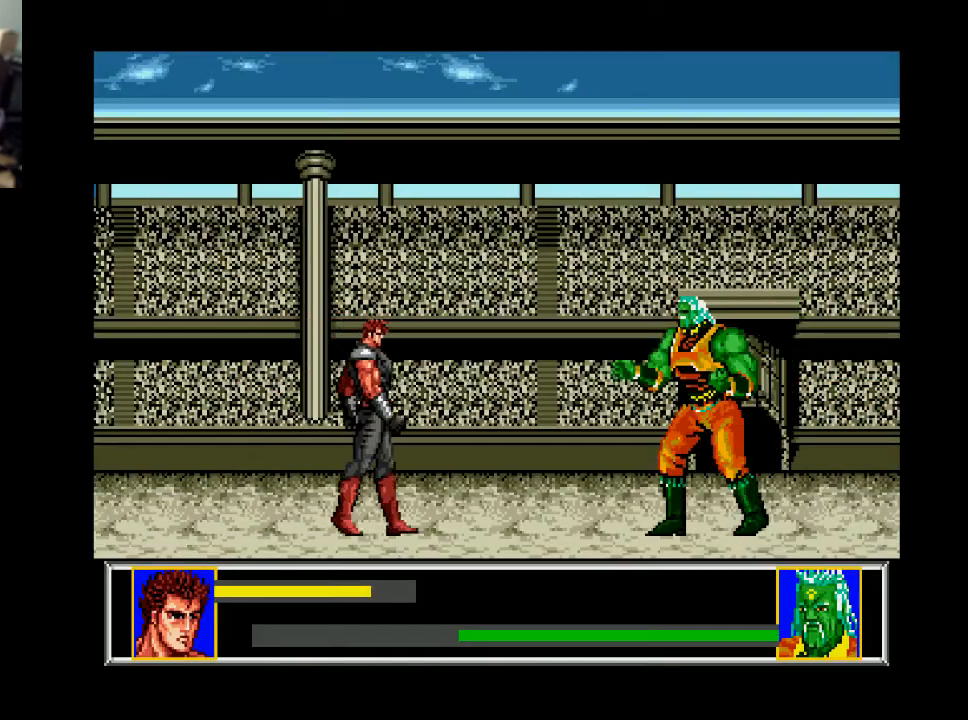
{"buttons": ["DPAD_RIGHT"], "right_stick": "center", "events": []}
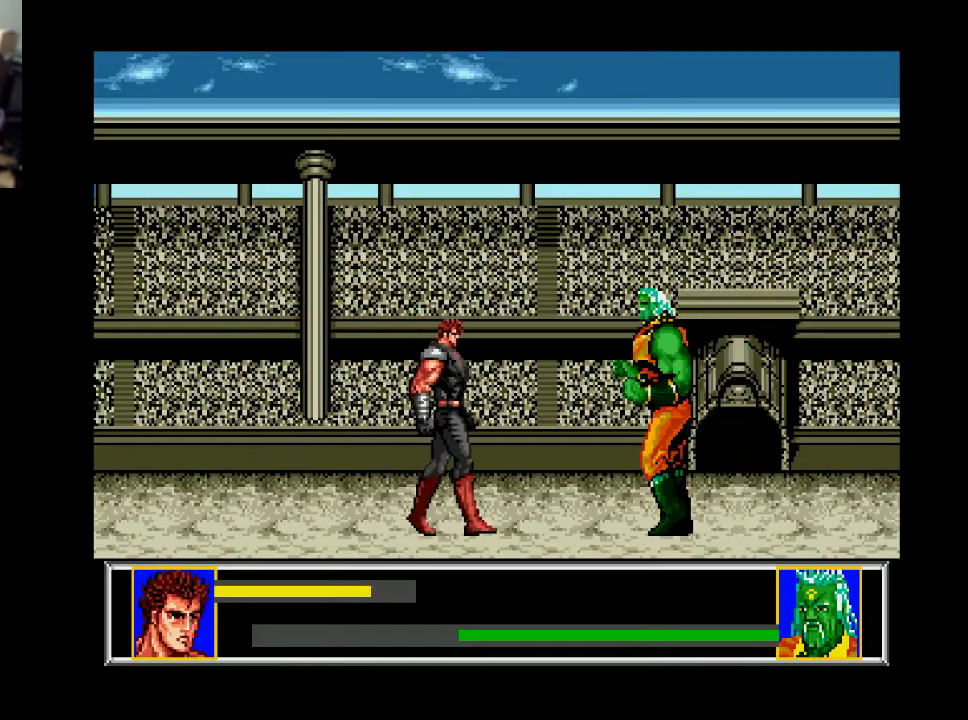
{"buttons": ["A", "DPAD_DOWN"], "right_stick": "center", "events": [[433, "DPAD_DOWN", "down"], [467, "A", "down"], [467, "DPAD_RIGHT", "up"]]}
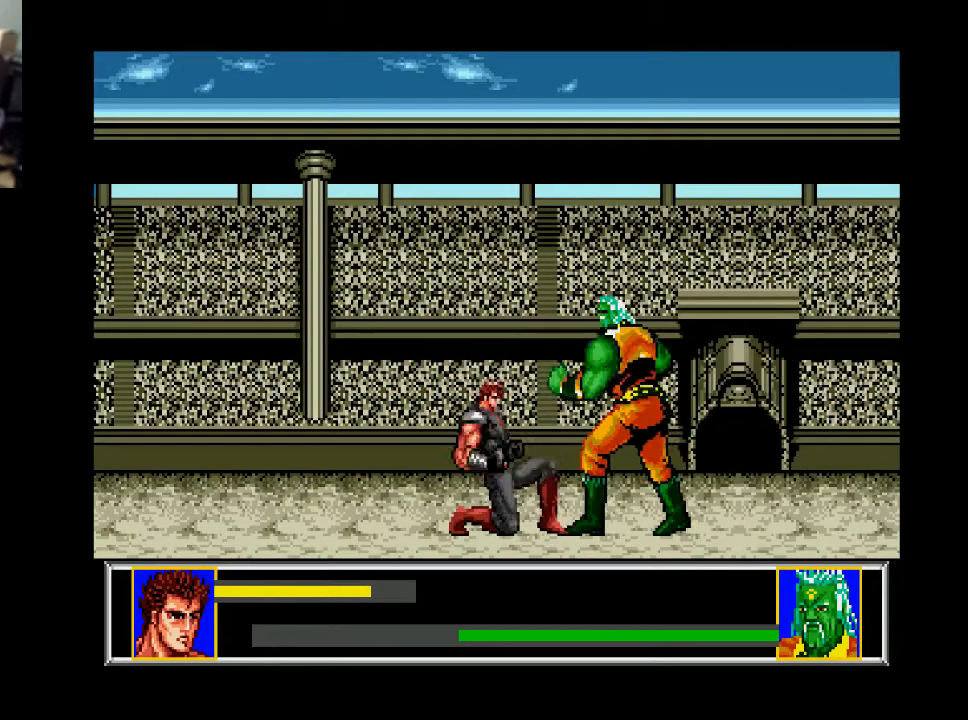
{"buttons": ["DPAD_LEFT"], "right_stick": "center", "events": [[100, "A", "up"], [300, "DPAD_DOWN", "up"], [300, "DPAD_LEFT", "down"]]}
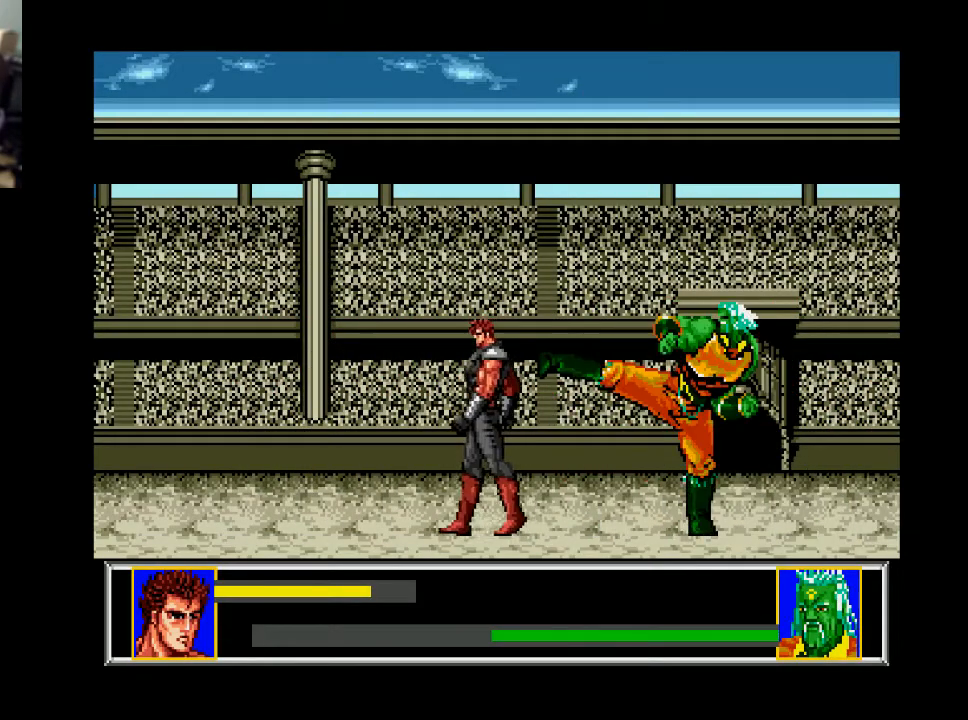
{"buttons": [], "right_stick": "center", "events": [[500, "DPAD_LEFT", "up"]]}
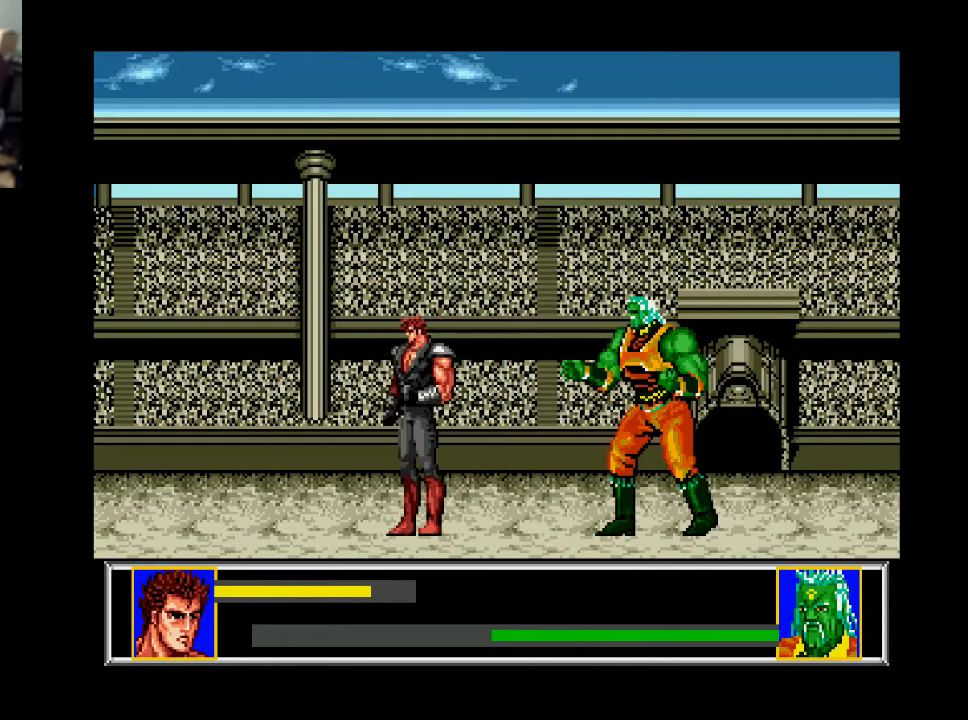
{"buttons": [], "right_stick": "center", "events": [[100, "DPAD_RIGHT", "down"], [167, "DPAD_RIGHT", "up"]]}
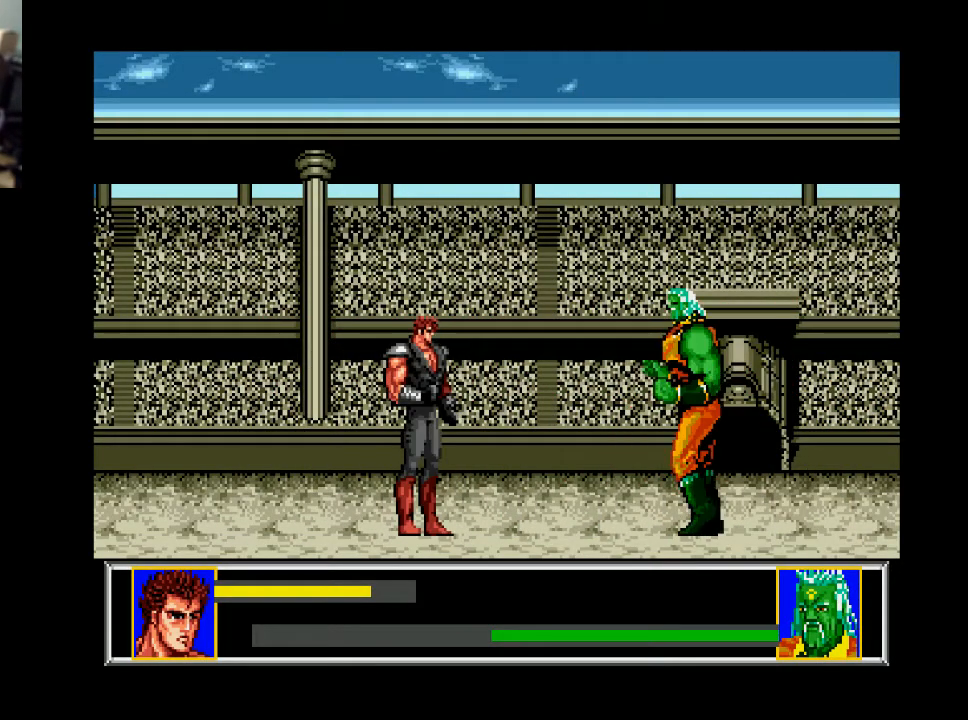
{"buttons": ["DPAD_RIGHT"], "right_stick": "center", "events": [[233, "DPAD_RIGHT", "down"]]}
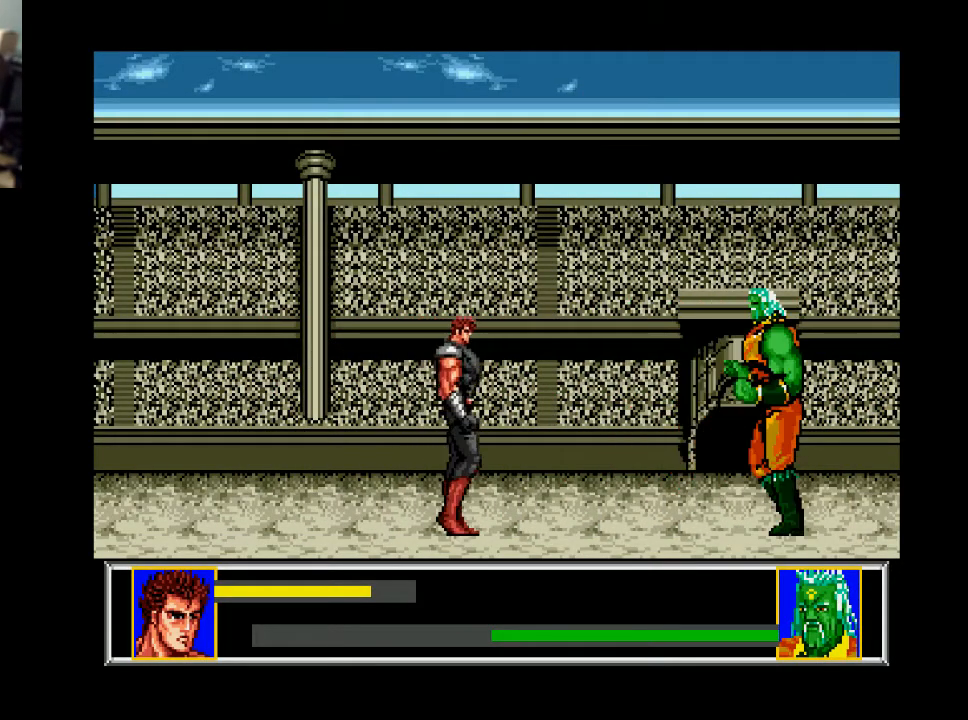
{"buttons": [], "right_stick": "center", "events": [[300, "DPAD_RIGHT", "up"]]}
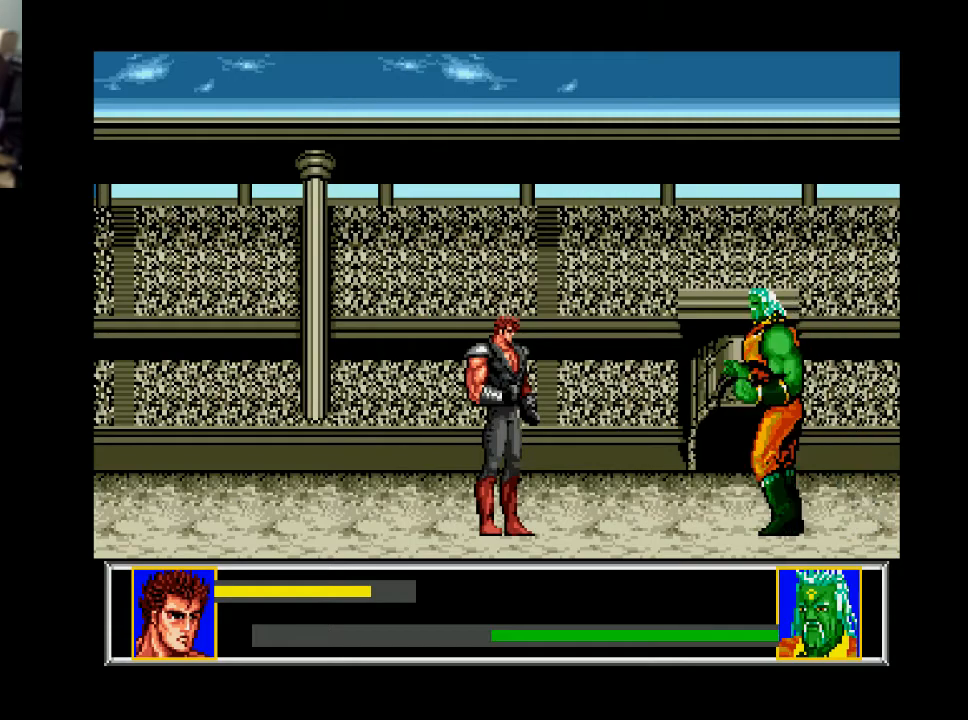
{"buttons": ["DPAD_RIGHT"], "right_stick": "center", "events": [[267, "DPAD_RIGHT", "down"]]}
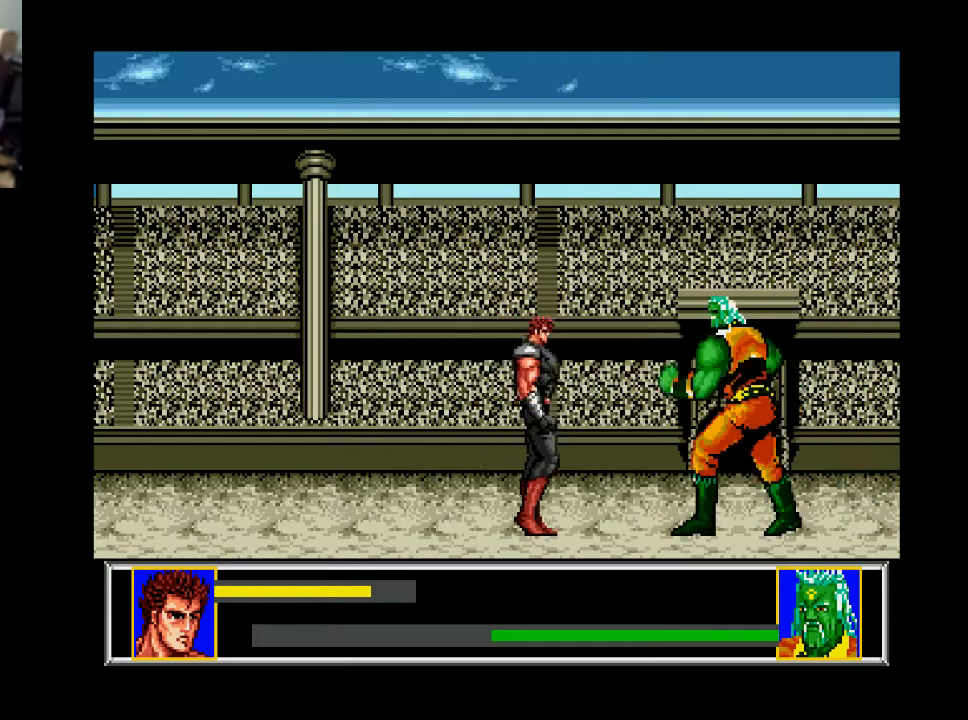
{"buttons": ["DPAD_LEFT"], "right_stick": "center", "events": [[233, "DPAD_DOWN", "down"], [233, "DPAD_RIGHT", "up"], [267, "A", "down"], [367, "A", "up"], [433, "DPAD_DOWN", "up"], [433, "DPAD_LEFT", "down"]]}
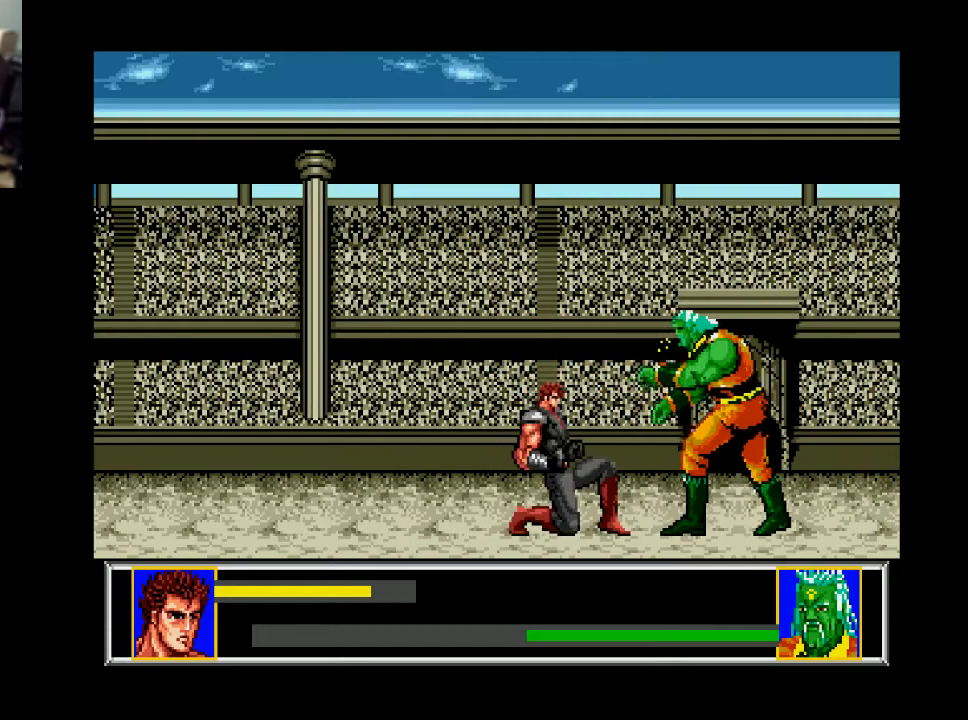
{"buttons": ["DPAD_LEFT"], "right_stick": "center", "events": []}
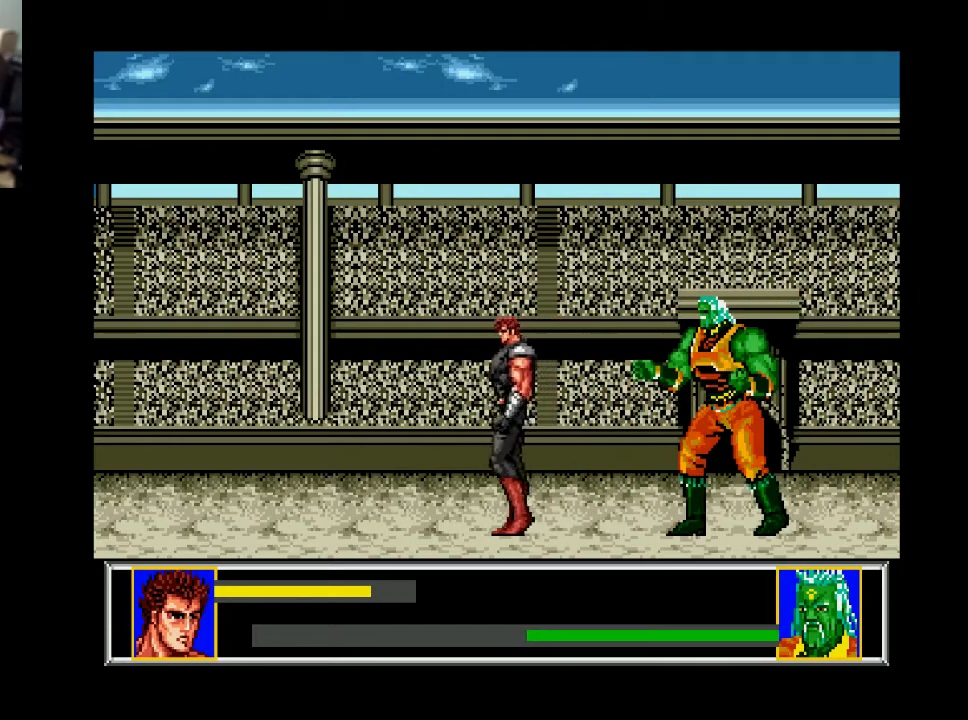
{"buttons": [], "right_stick": "center", "events": [[300, "DPAD_LEFT", "up"], [367, "DPAD_RIGHT", "down"], [500, "DPAD_RIGHT", "up"]]}
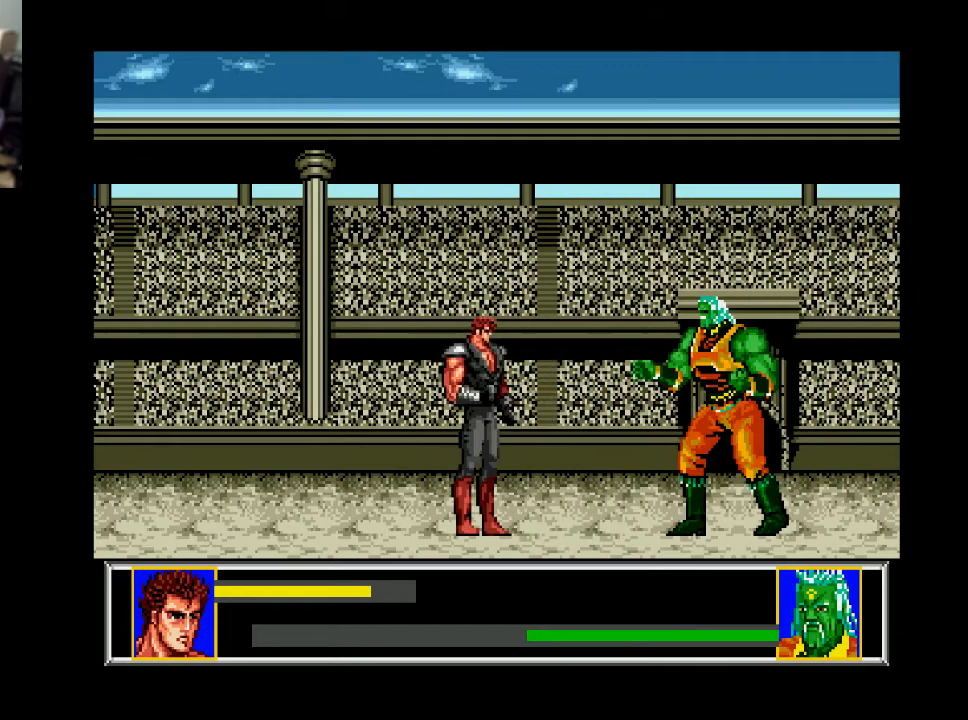
{"buttons": ["DPAD_RIGHT"], "right_stick": "center", "events": [[467, "DPAD_RIGHT", "down"]]}